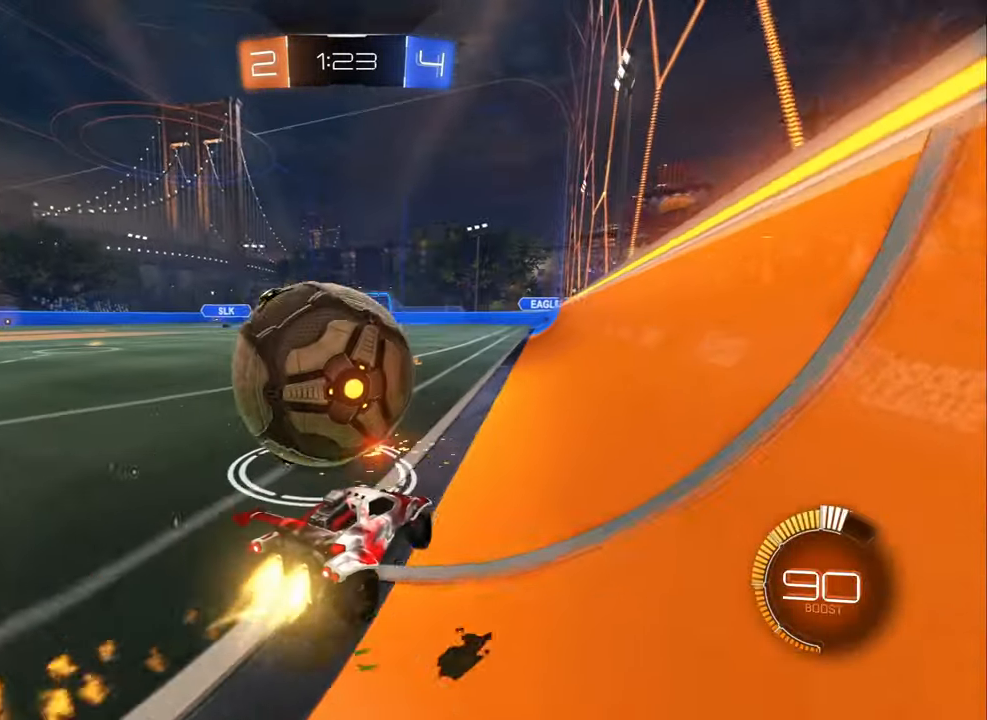
Gameplay with a controller (Xbox layout); each line is a JSON object with the inputs held at the frame after it. "events" lists button and stick changes between this image and that frame as [ms after this image, input, new state], when the widget could be followed in between.
{"buttons": ["B", "R2"], "left_stick": "center", "right_stick": "center", "events": [[33, "left_stick", "center"], [167, "left_stick", "left"], [300, "left_stick", "right"], [400, "left_stick", "center"], [450, "left_stick", "left"], [500, "left_stick", "center"]]}
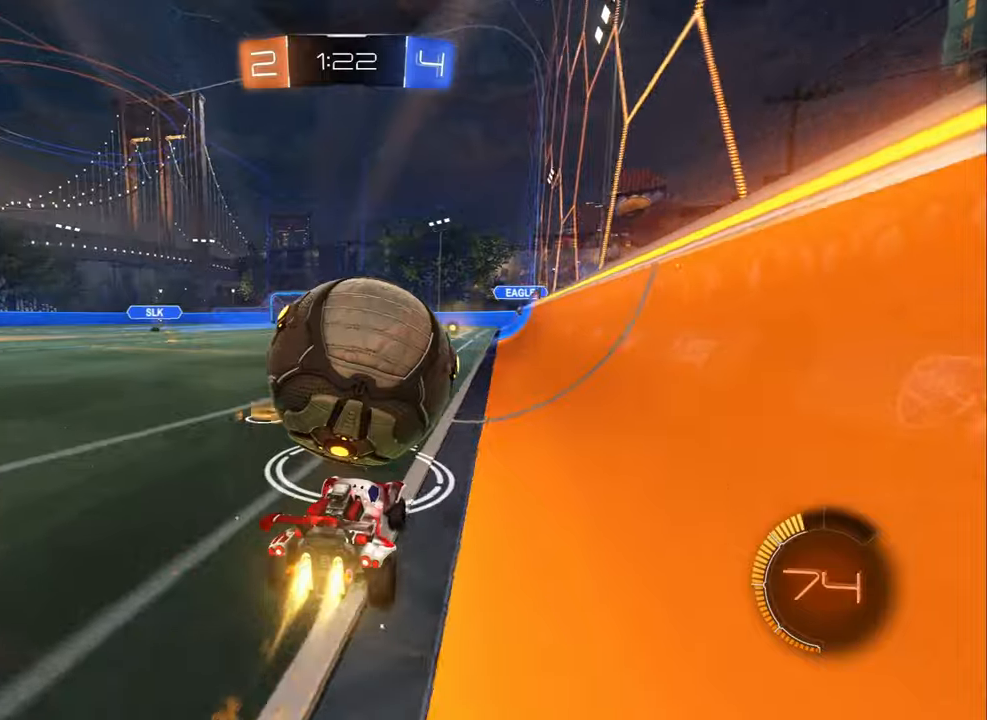
{"buttons": ["R2"], "left_stick": "center", "right_stick": "center", "events": [[300, "left_stick", "right"], [367, "left_stick", "center"], [434, "B", "up"]]}
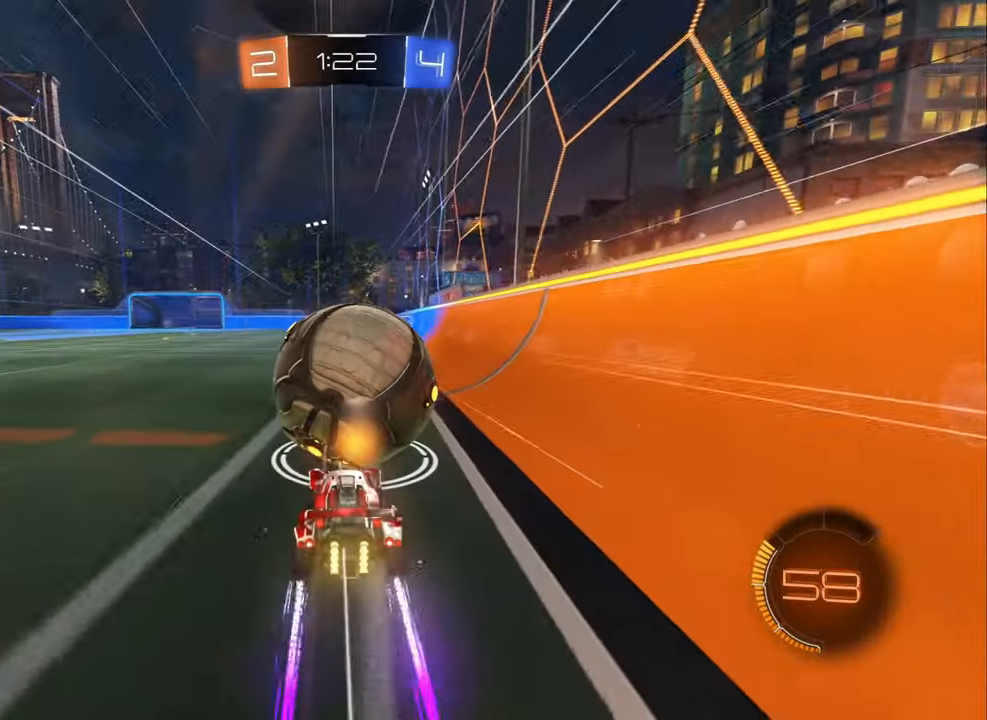
{"buttons": ["A", "B", "R2"], "left_stick": "right", "right_stick": "center", "events": [[367, "B", "down"], [400, "A", "down"], [500, "left_stick", "right"]]}
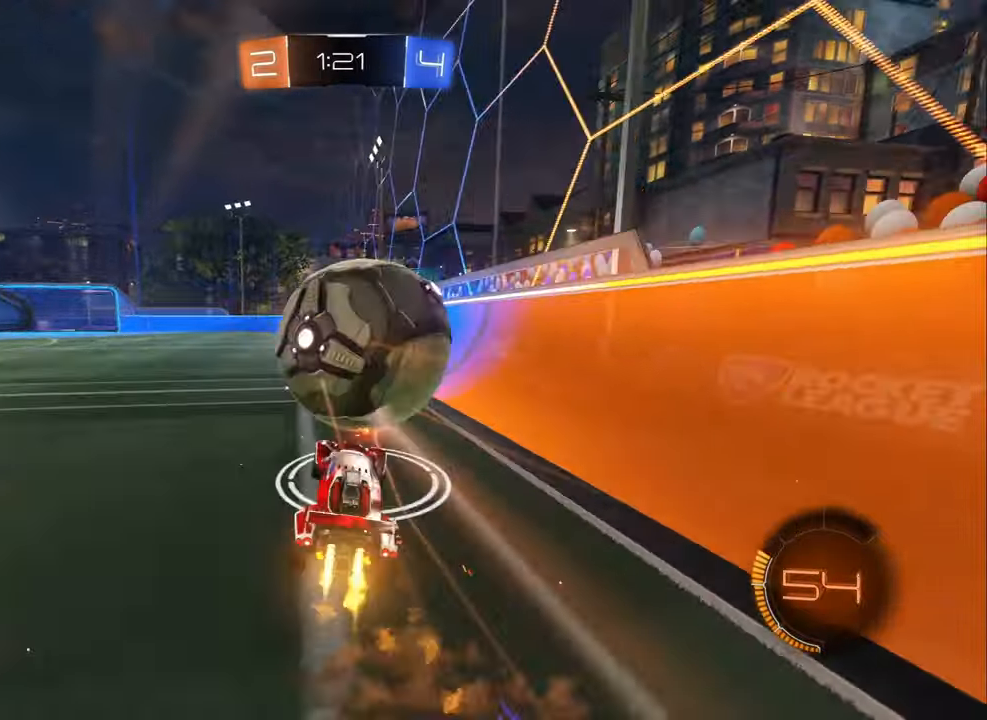
{"buttons": ["Y", "L1", "R2"], "left_stick": "down-right", "right_stick": "center", "events": [[17, "A", "up"], [34, "L1", "down"], [34, "left_stick", "up-right"], [50, "A", "down"], [150, "A", "up"], [150, "L1", "up"], [217, "left_stick", "down-right"], [234, "B", "up"], [417, "L1", "down"], [417, "Y", "down"]]}
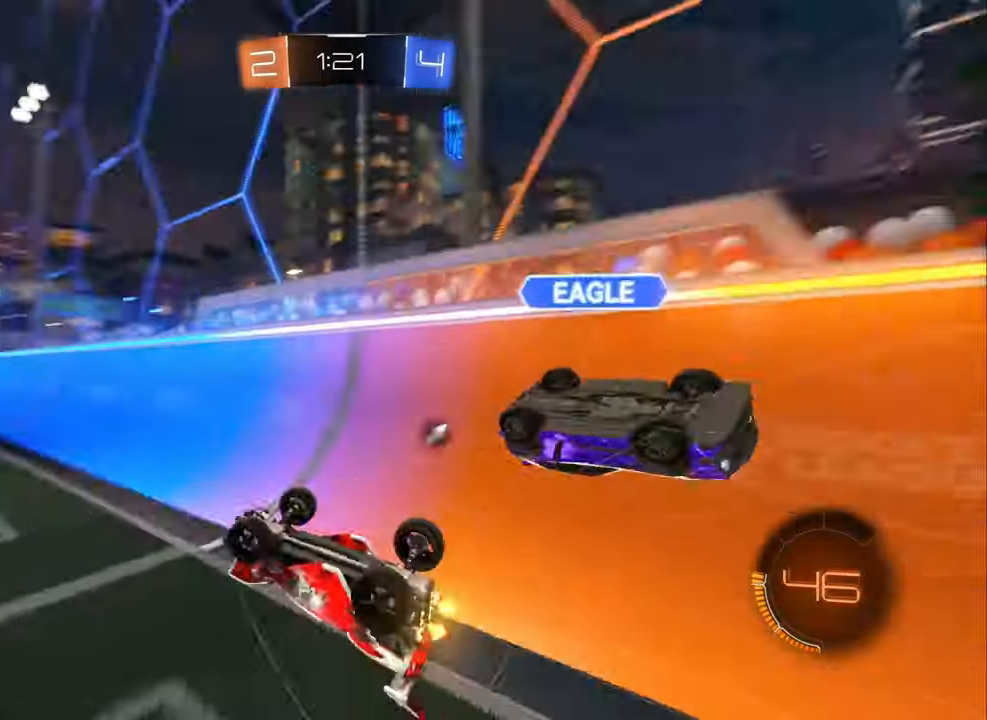
{"buttons": ["R2"], "left_stick": "left", "right_stick": "center", "events": [[34, "Y", "up"], [250, "Y", "down"], [284, "L1", "up"], [300, "left_stick", "left"], [334, "Y", "up"]]}
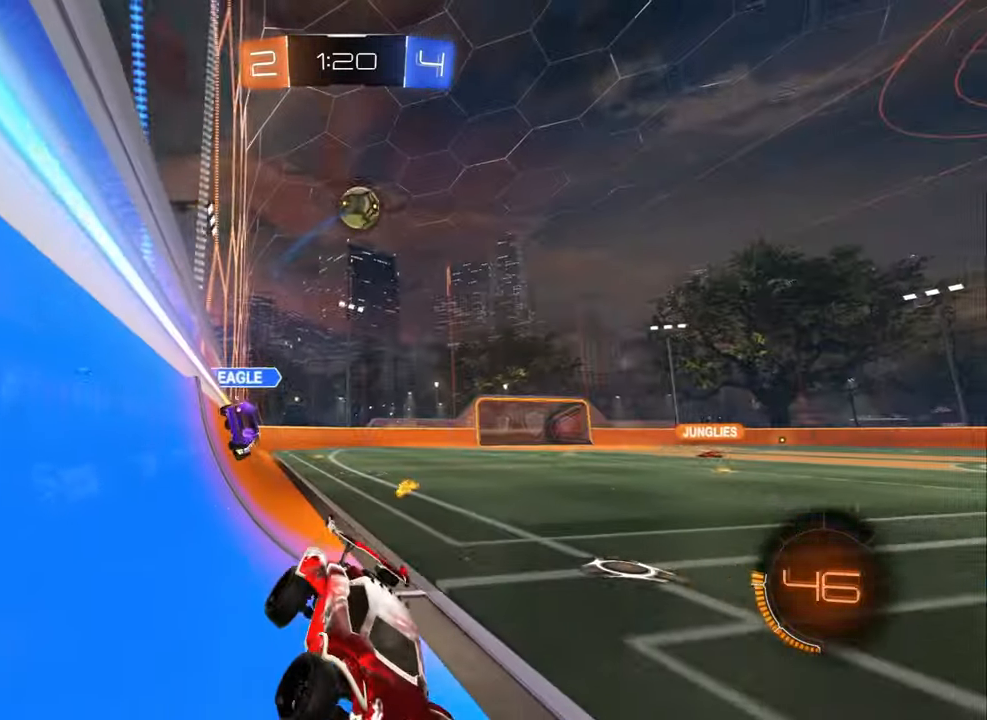
{"buttons": ["R2"], "left_stick": "left", "right_stick": "center", "events": [[284, "L1", "down"], [400, "L1", "up"]]}
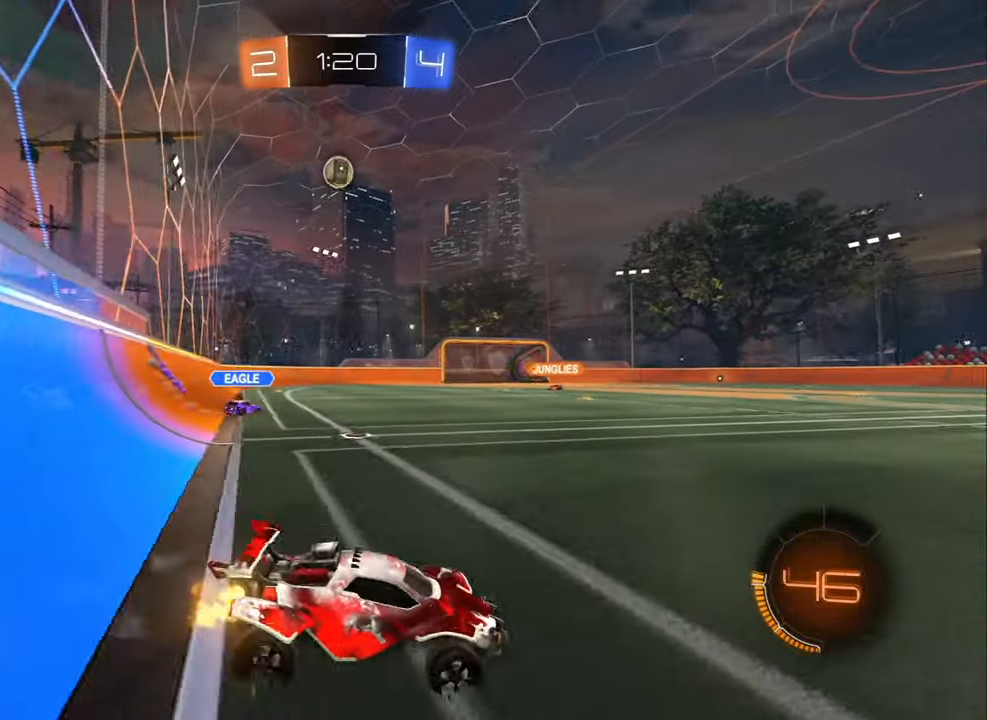
{"buttons": ["B", "R2"], "left_stick": "right", "right_stick": "center", "events": [[134, "B", "down"], [167, "L1", "down"], [200, "B", "up"], [200, "L1", "up"], [250, "B", "down"], [417, "left_stick", "center"], [484, "left_stick", "right"]]}
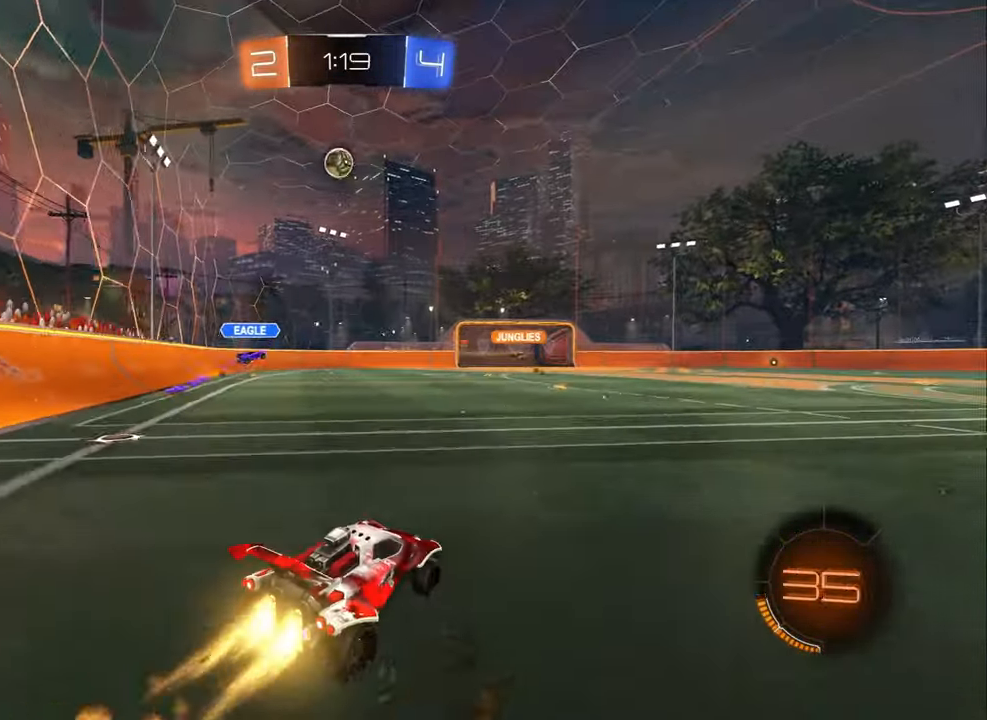
{"buttons": ["R2"], "left_stick": "down-left", "right_stick": "center", "events": [[50, "A", "down"], [117, "A", "up"], [117, "L1", "down"], [117, "left_stick", "up-left"], [167, "A", "down"], [234, "L1", "up"], [250, "A", "up"], [250, "left_stick", "down"], [434, "B", "up"], [434, "left_stick", "down-left"]]}
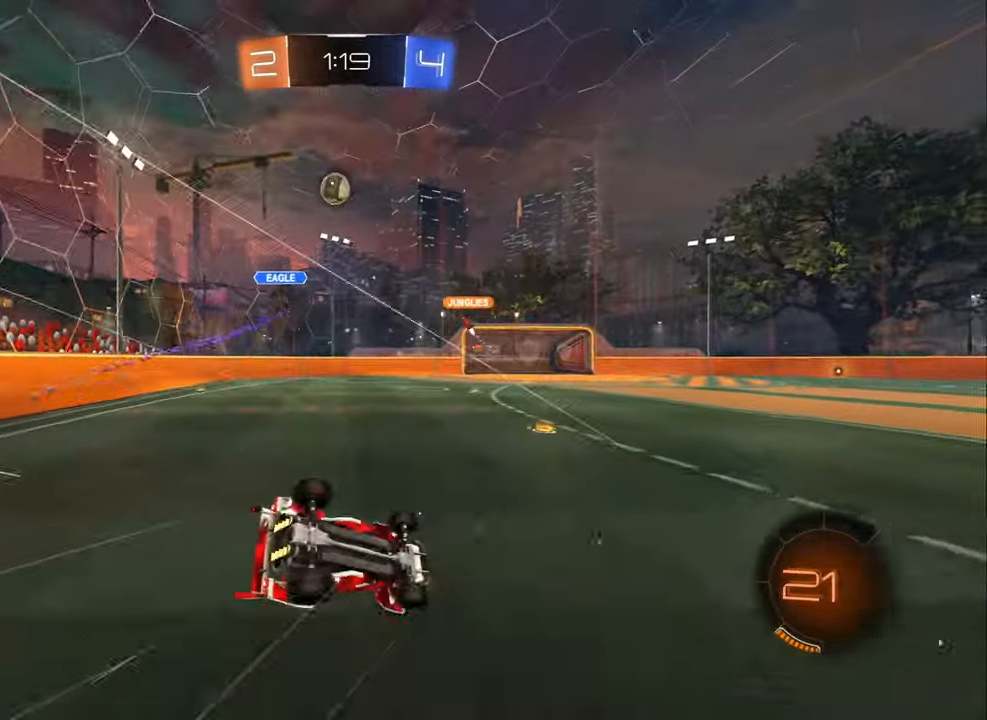
{"buttons": ["L1", "R2"], "left_stick": "down-left", "right_stick": "center", "events": [[134, "L1", "down"]]}
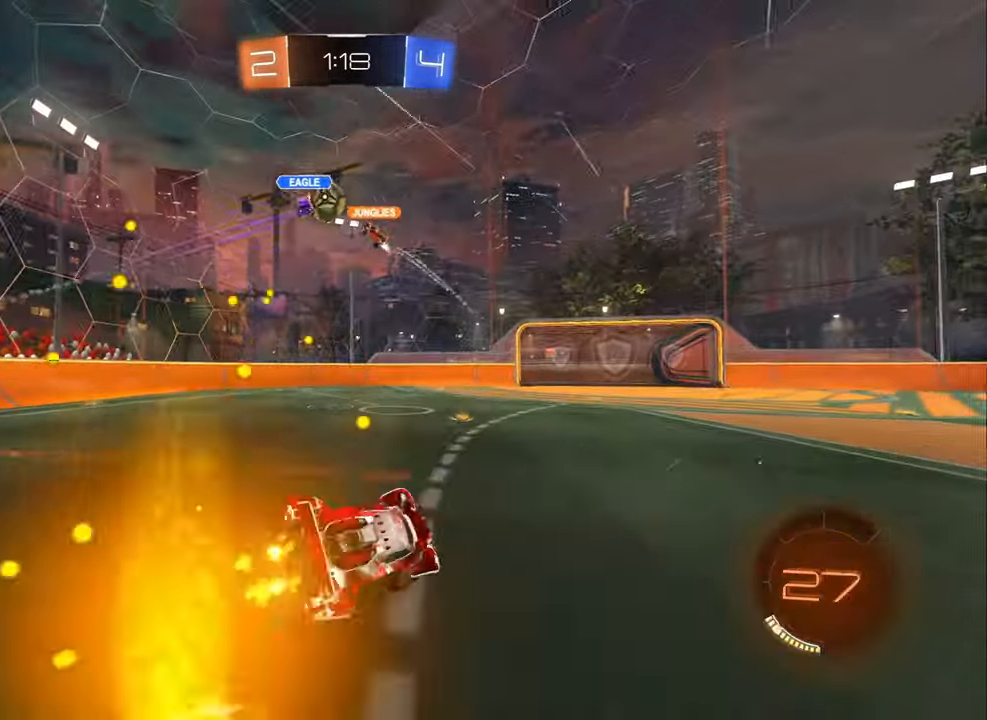
{"buttons": ["R2"], "left_stick": "center", "right_stick": "center", "events": [[67, "L1", "up"], [117, "left_stick", "center"], [200, "left_stick", "left"], [450, "left_stick", "center"]]}
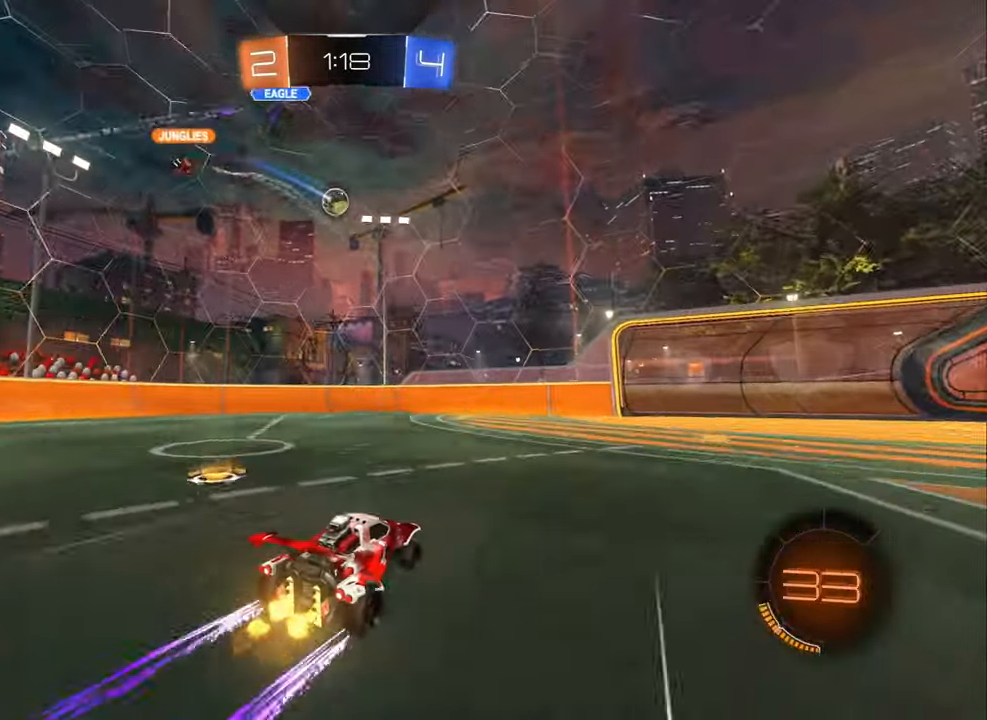
{"buttons": ["R2"], "left_stick": "left", "right_stick": "center", "events": [[67, "left_stick", "right"], [234, "left_stick", "center"], [317, "left_stick", "left"], [384, "L1", "down"], [484, "L1", "up"]]}
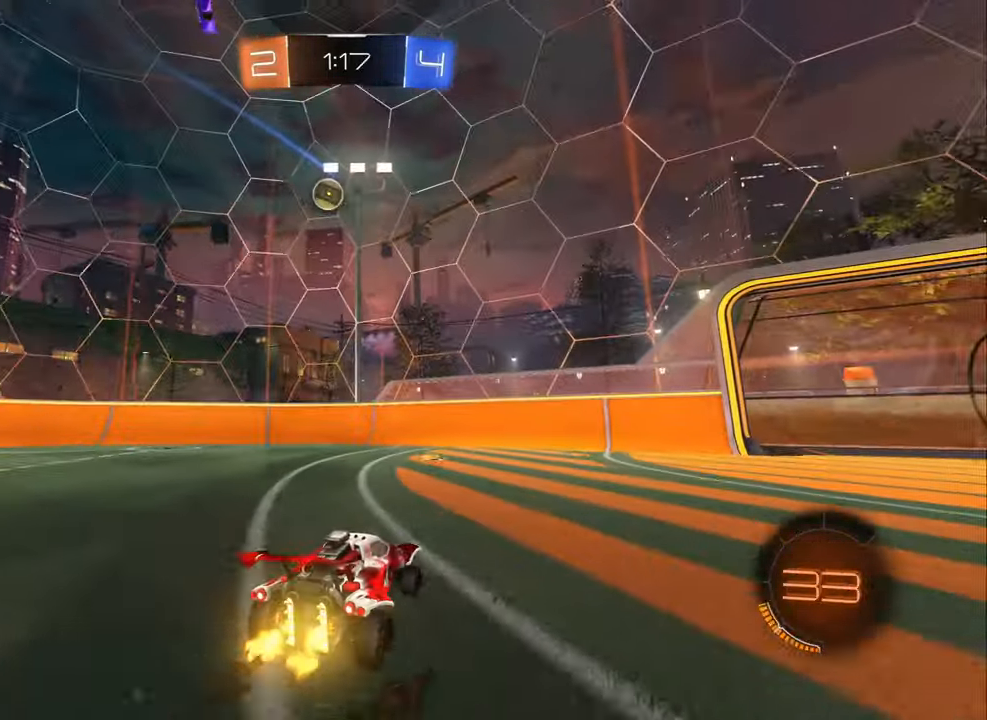
{"buttons": ["L2"], "left_stick": "left", "right_stick": "center", "events": [[200, "left_stick", "center"], [250, "left_stick", "right"], [383, "R2", "up"], [383, "left_stick", "center"], [433, "L2", "down"], [466, "left_stick", "left"]]}
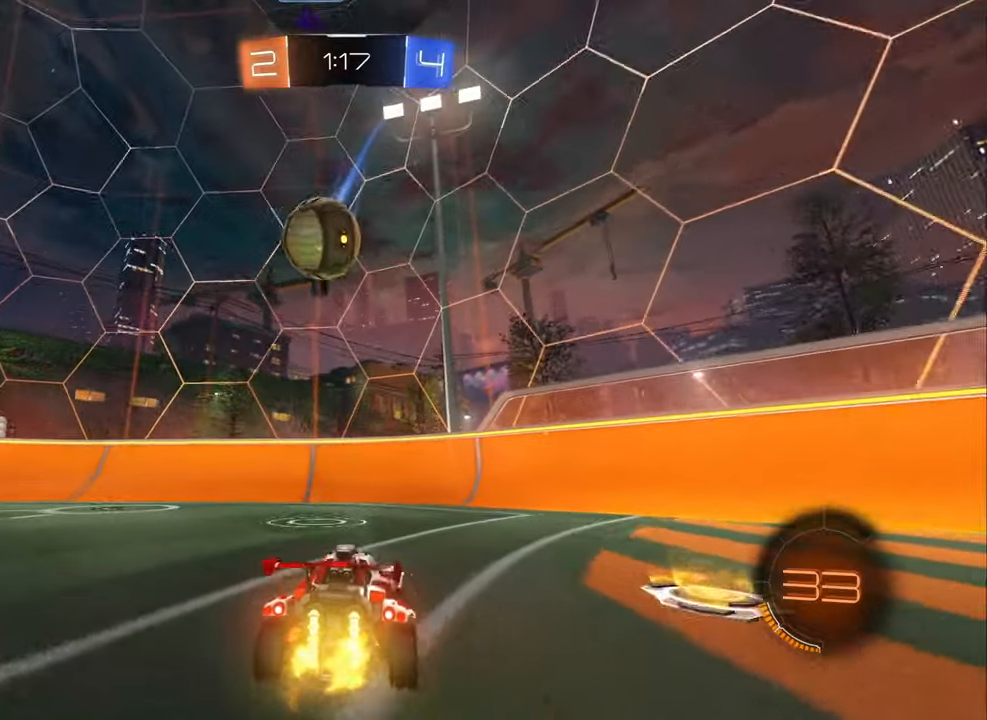
{"buttons": ["R2"], "left_stick": "left", "right_stick": "center", "events": [[150, "R2", "down"], [183, "L2", "up"], [250, "B", "down"], [250, "L1", "down"], [366, "L1", "up"], [500, "B", "up"]]}
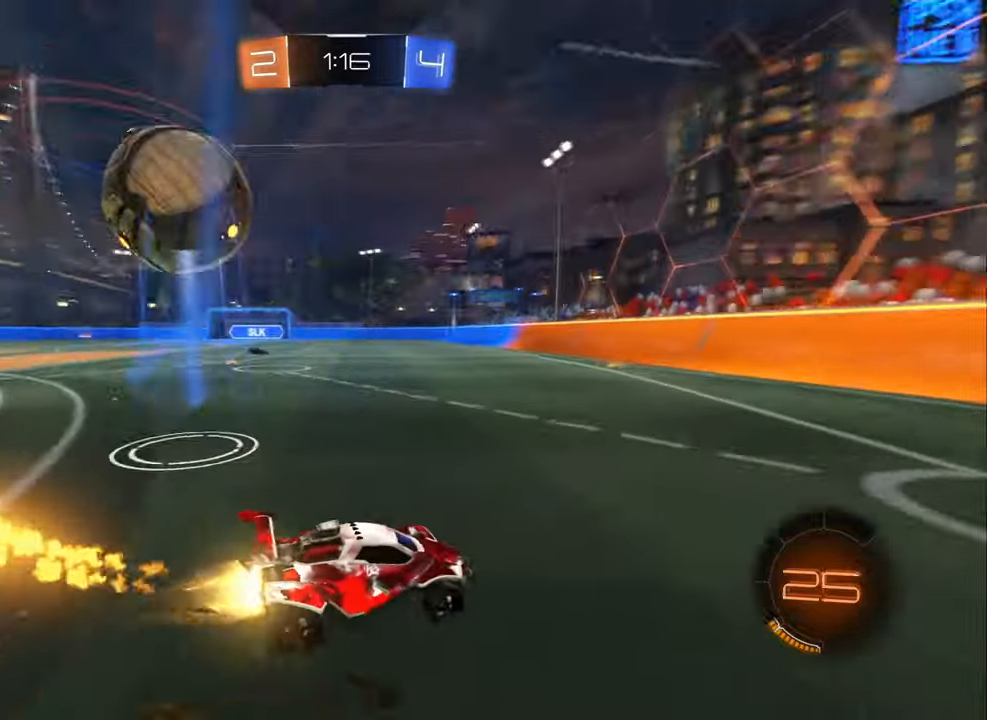
{"buttons": ["R2"], "left_stick": "left", "right_stick": "center", "events": [[133, "L1", "down"], [216, "L1", "up"]]}
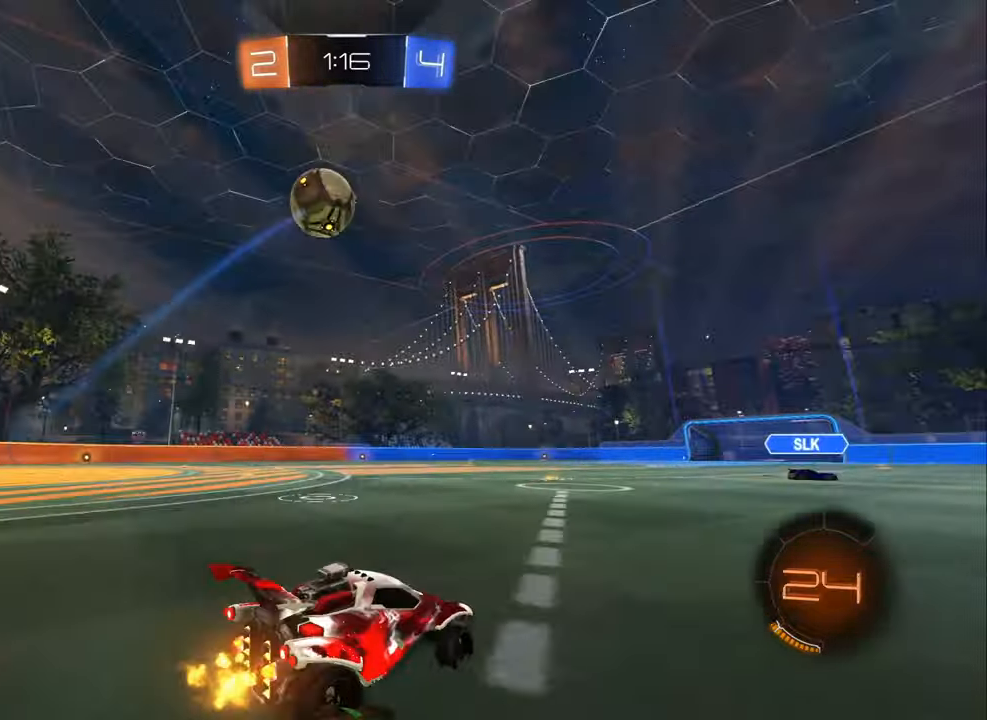
{"buttons": ["R2"], "left_stick": "center", "right_stick": "center", "events": [[133, "left_stick", "center"], [183, "R2", "up"], [300, "left_stick", "left"], [383, "R2", "down"], [416, "left_stick", "center"]]}
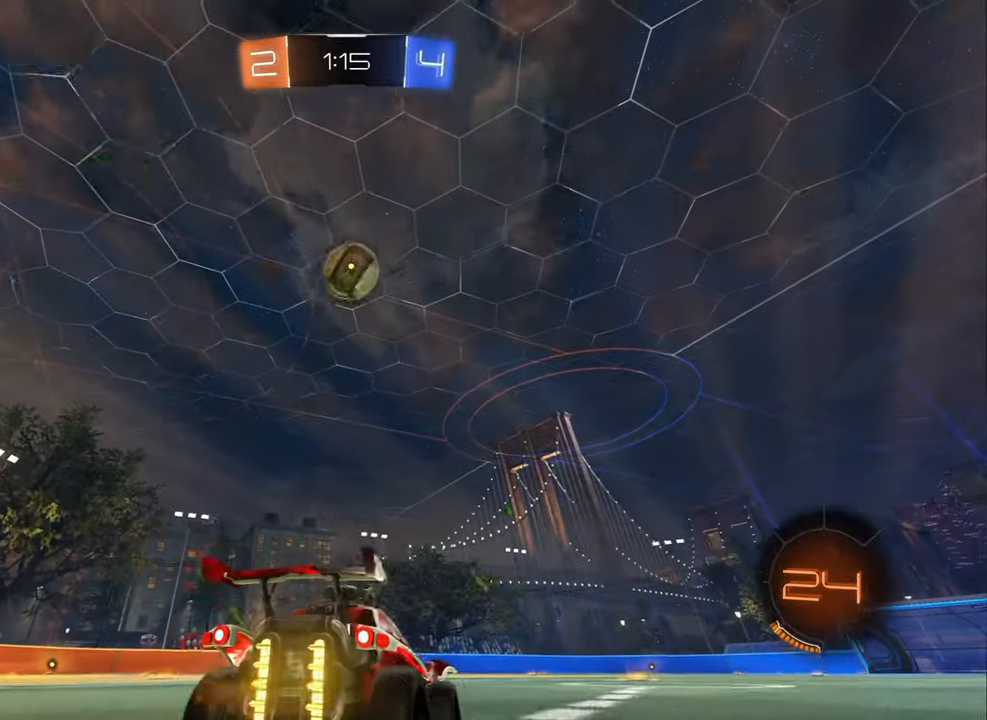
{"buttons": [], "left_stick": "up", "right_stick": "center", "events": [[100, "R2", "up"], [233, "A", "down"], [266, "A", "up"], [266, "left_stick", "up"], [416, "Y", "down"], [500, "Y", "up"]]}
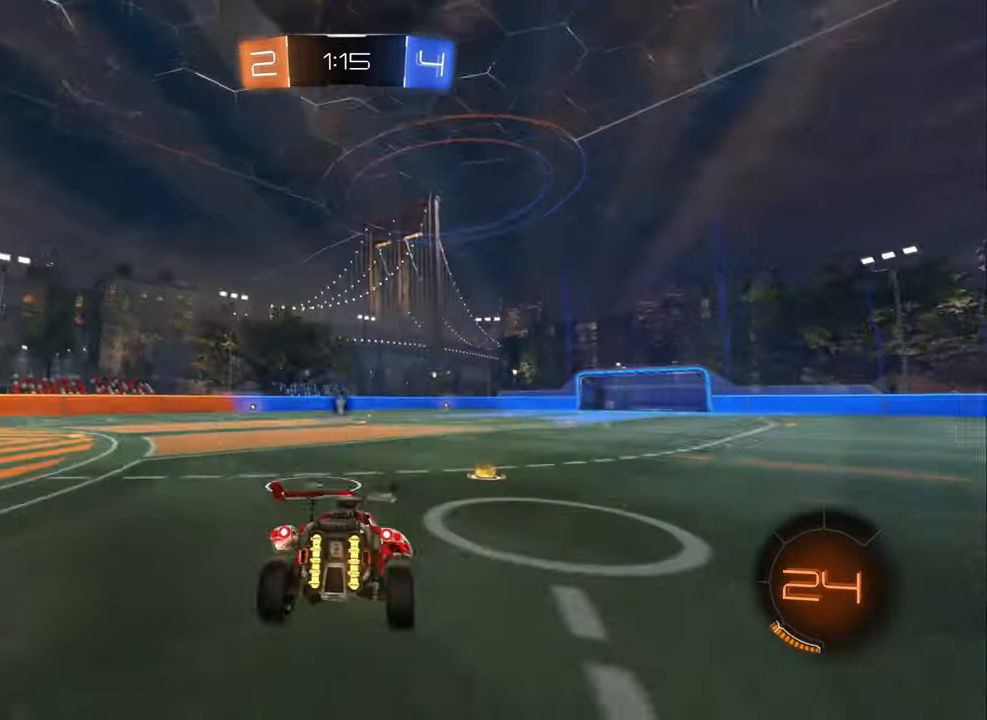
{"buttons": [], "left_stick": "down", "right_stick": "center", "events": [[50, "left_stick", "down"], [83, "B", "down"], [283, "B", "up"]]}
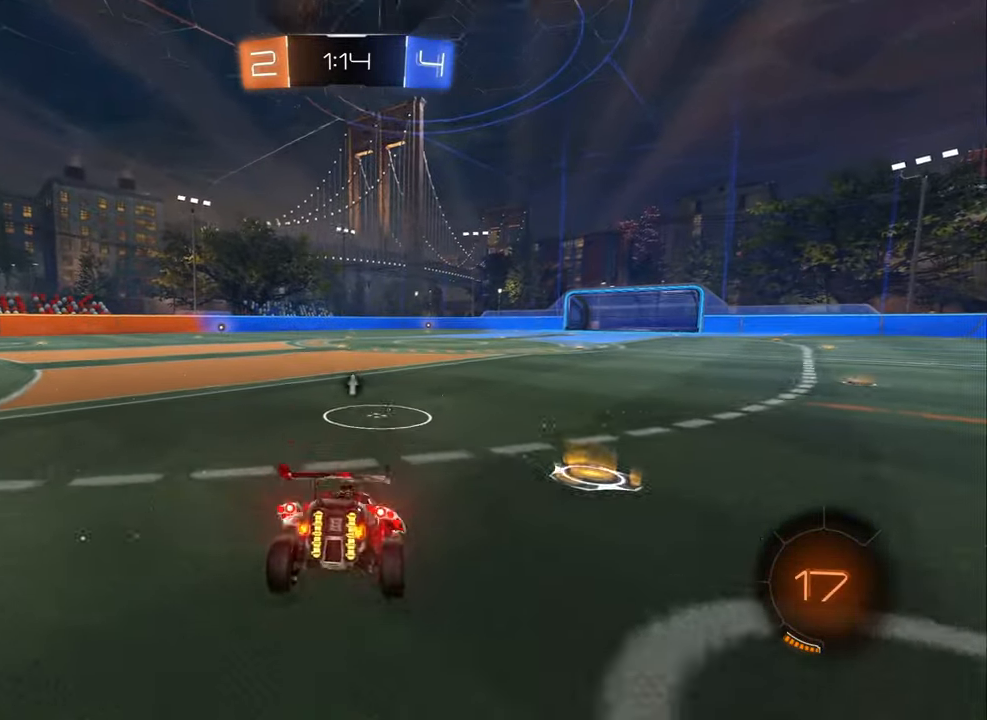
{"buttons": ["R2"], "left_stick": "center", "right_stick": "center", "events": [[100, "left_stick", "center"], [383, "left_stick", "left"], [466, "R2", "down"], [483, "left_stick", "center"]]}
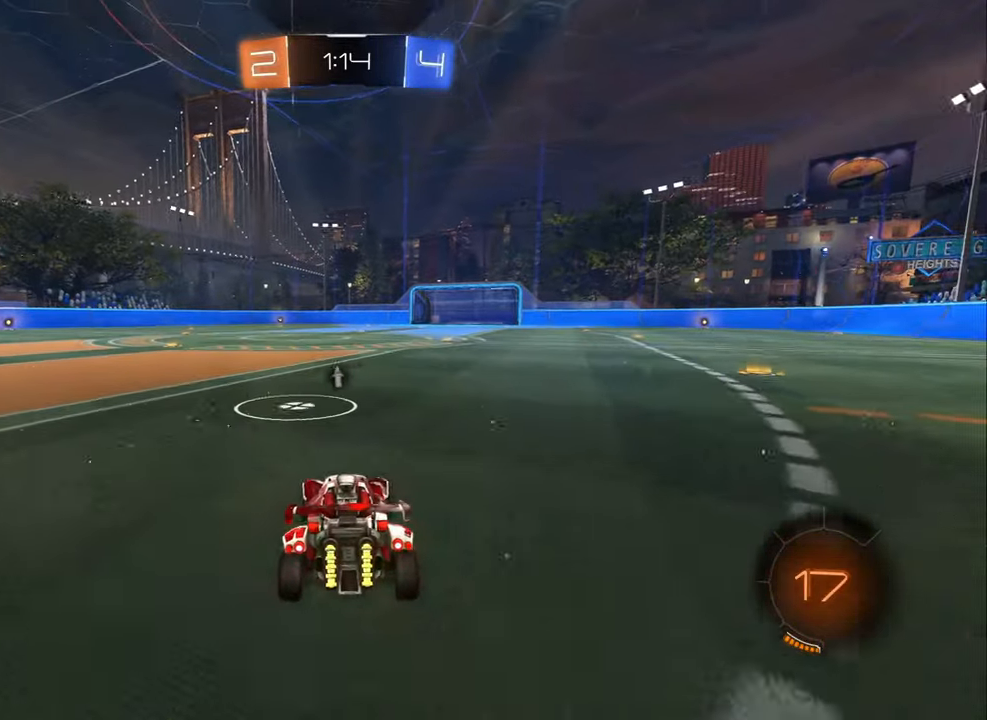
{"buttons": ["B", "R2"], "left_stick": "center", "right_stick": "center", "events": [[300, "B", "down"]]}
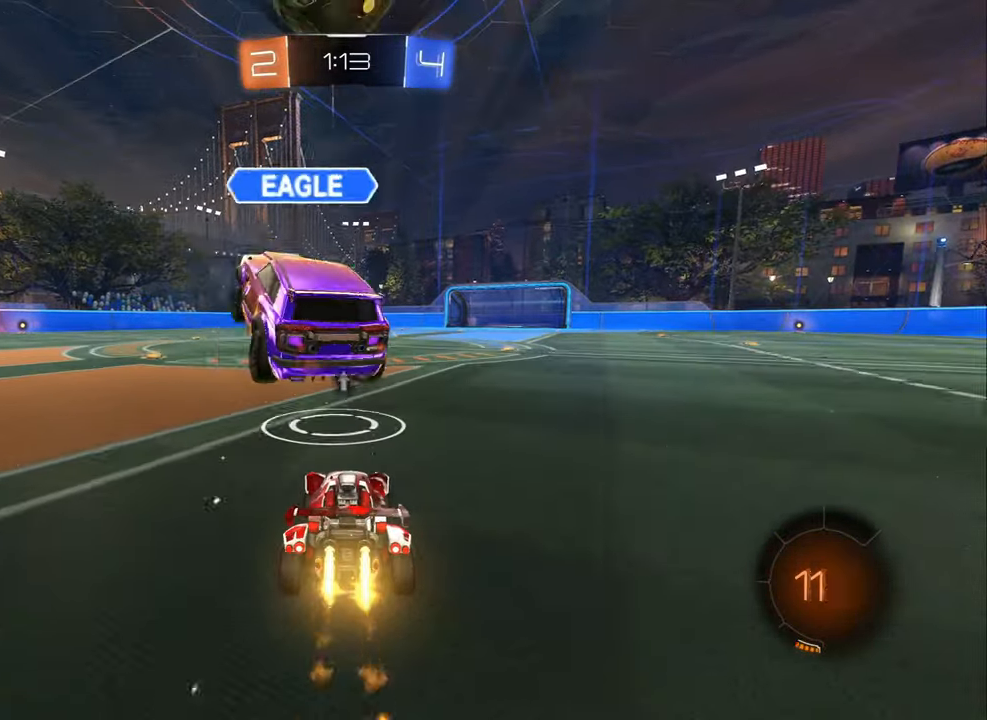
{"buttons": ["R2"], "left_stick": "center", "right_stick": "center", "events": [[200, "B", "up"], [366, "left_stick", "right"], [483, "left_stick", "center"]]}
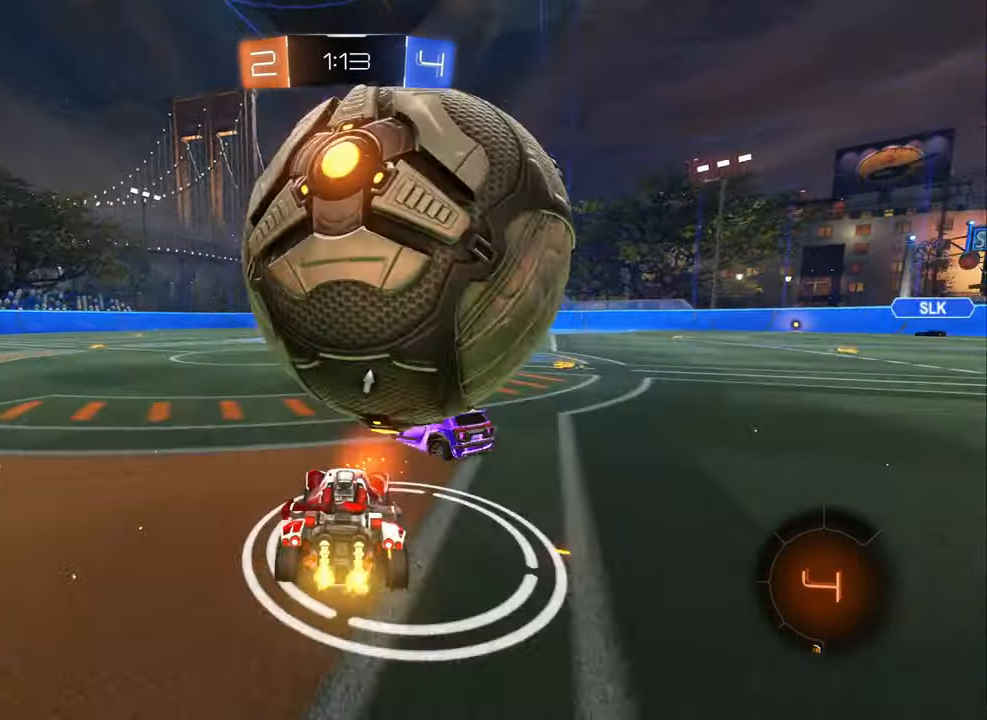
{"buttons": ["R2"], "left_stick": "right", "right_stick": "center", "events": [[100, "R2", "up"], [166, "left_stick", "right"], [216, "L2", "down"], [300, "left_stick", "center"], [333, "L2", "up"], [383, "R2", "down"], [466, "left_stick", "right"]]}
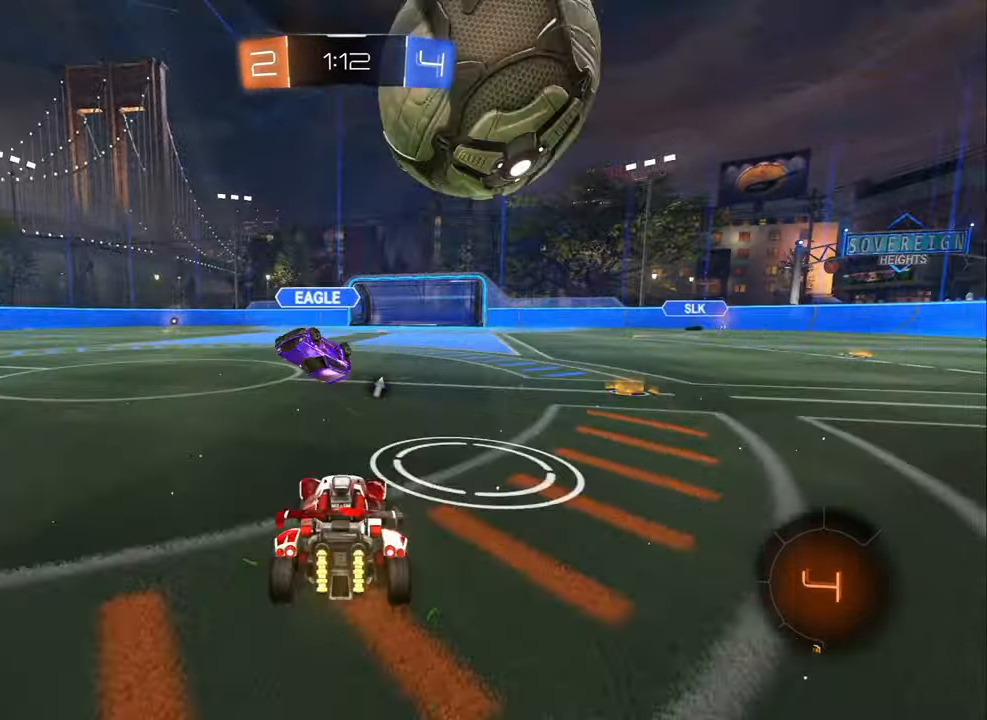
{"buttons": ["B", "R2"], "left_stick": "up", "right_stick": "center", "events": [[66, "left_stick", "center"], [217, "B", "down"], [250, "left_stick", "up"]]}
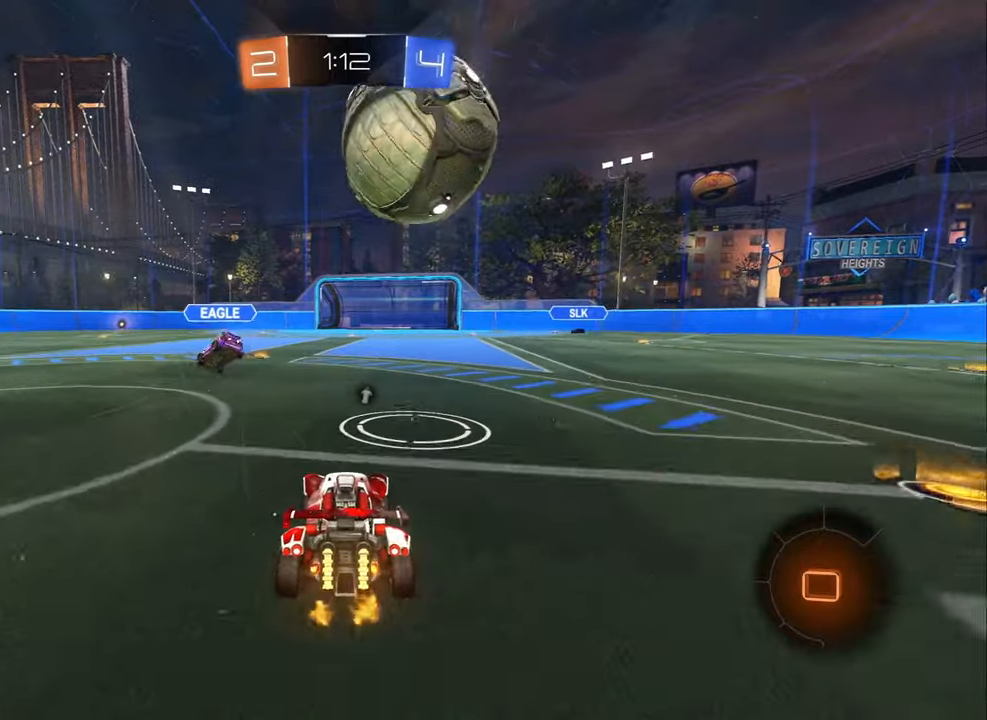
{"buttons": ["R2"], "left_stick": "center", "right_stick": "center", "events": [[17, "left_stick", "center"], [117, "B", "up"]]}
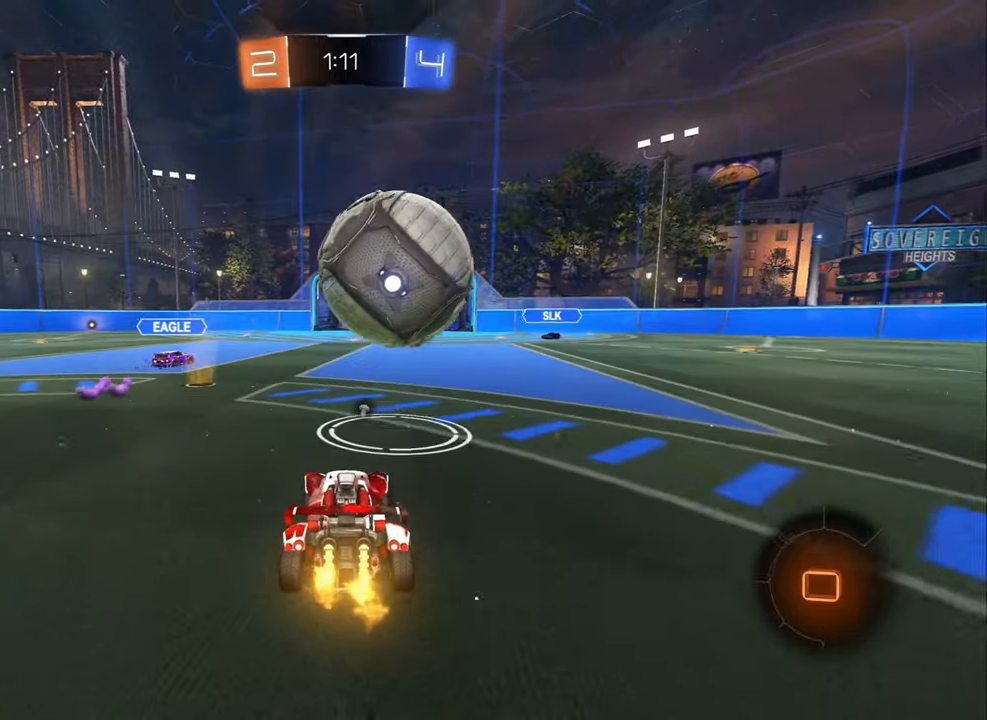
{"buttons": ["L2"], "left_stick": "center", "right_stick": "center", "events": [[333, "R2", "up"], [383, "L2", "down"]]}
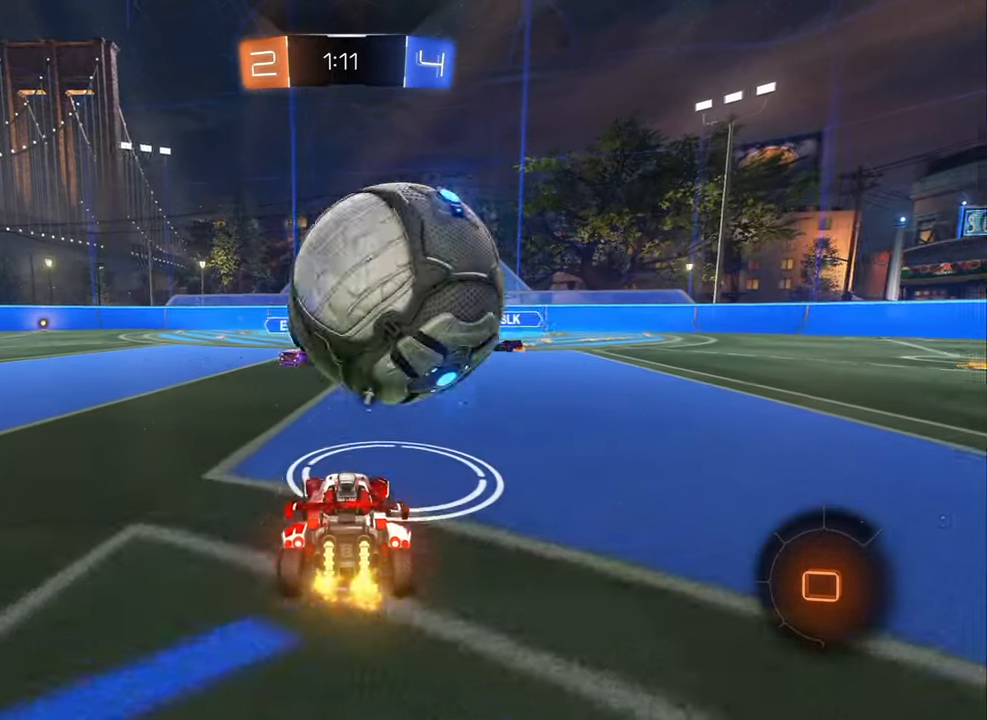
{"buttons": ["R2"], "left_stick": "center", "right_stick": "center", "events": [[100, "L2", "up"], [117, "R2", "down"]]}
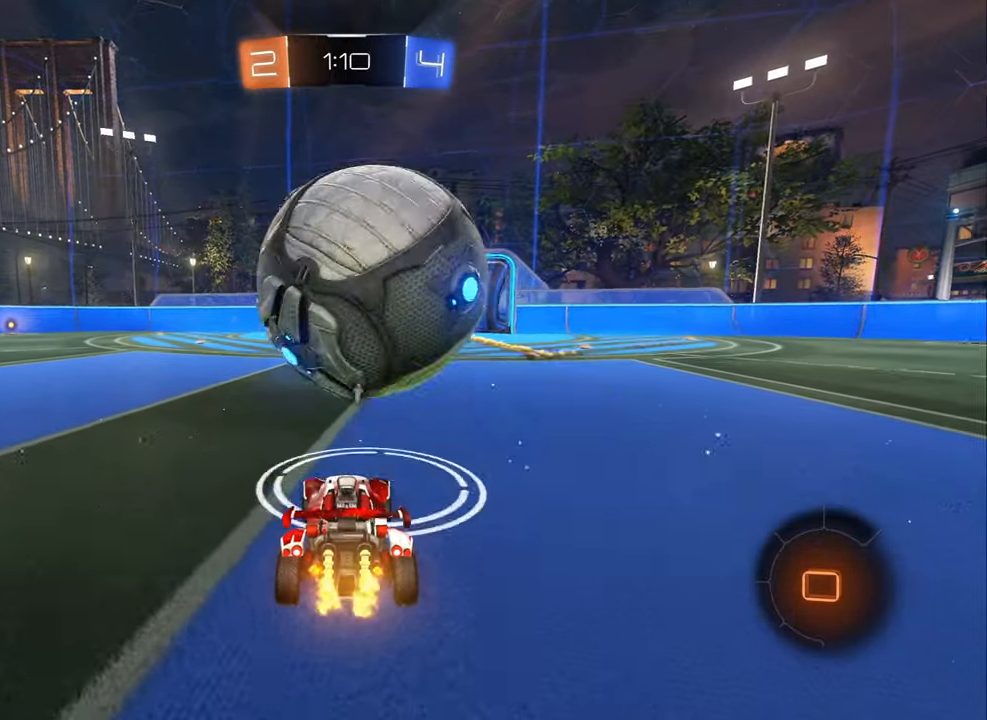
{"buttons": ["R2"], "left_stick": "left", "right_stick": "center", "events": [[250, "left_stick", "left"], [283, "Y", "down"], [367, "Y", "up"], [383, "L1", "down"], [500, "L1", "up"]]}
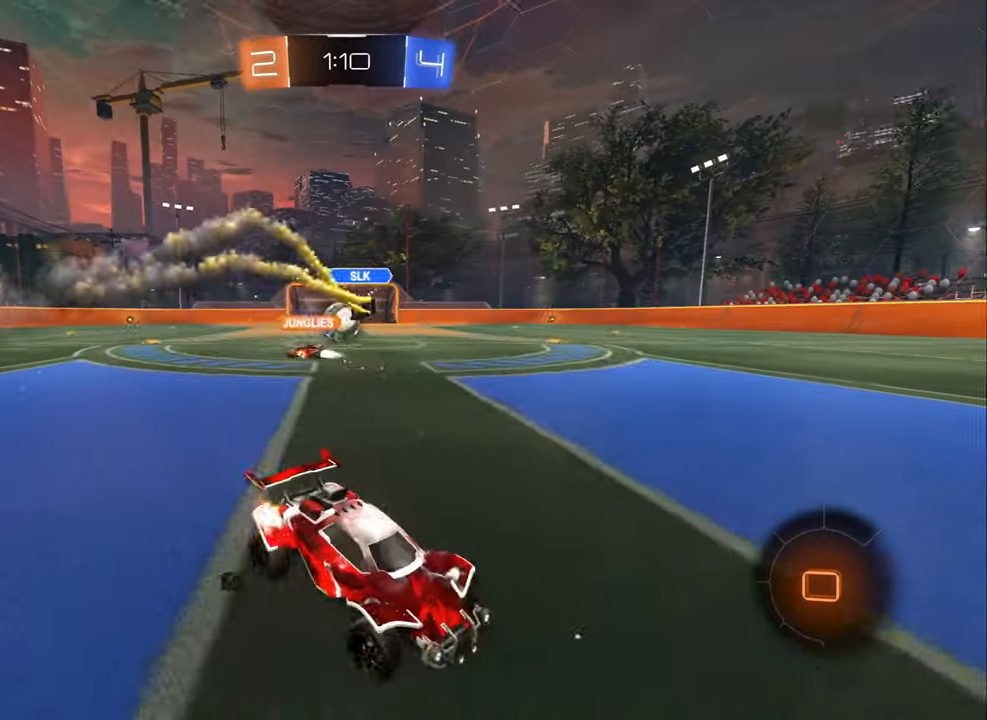
{"buttons": ["R2"], "left_stick": "left", "right_stick": "center", "events": []}
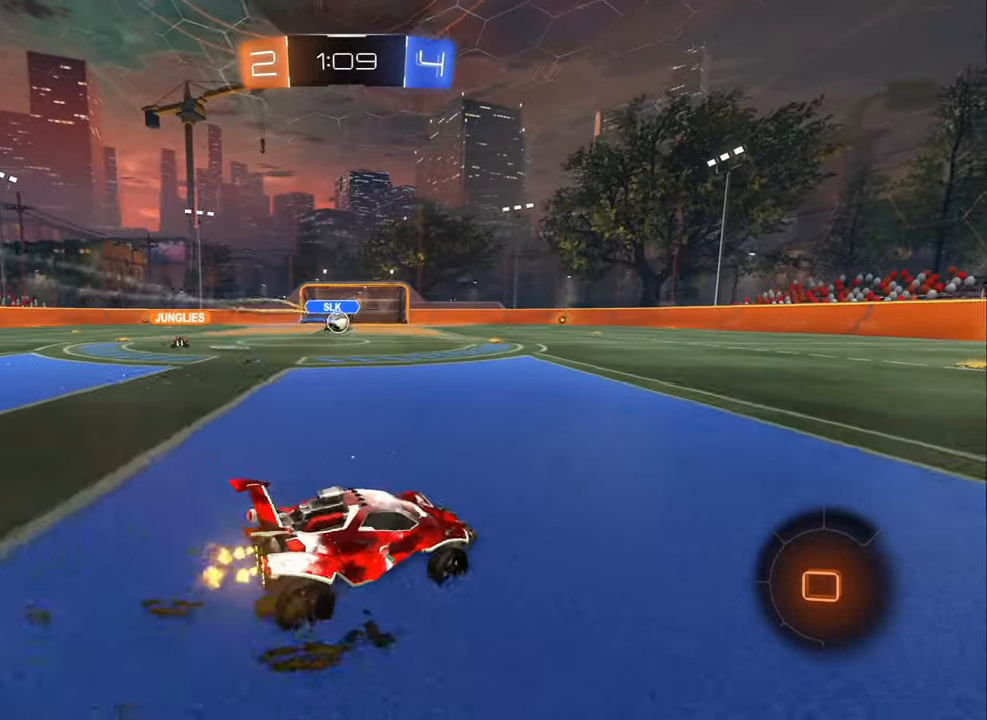
{"buttons": ["R2"], "left_stick": "down-left", "right_stick": "center", "events": [[50, "A", "down"], [83, "L1", "down"], [100, "A", "up"], [150, "A", "down"], [183, "left_stick", "down"], [217, "L1", "up"], [233, "A", "up"], [350, "left_stick", "down-left"]]}